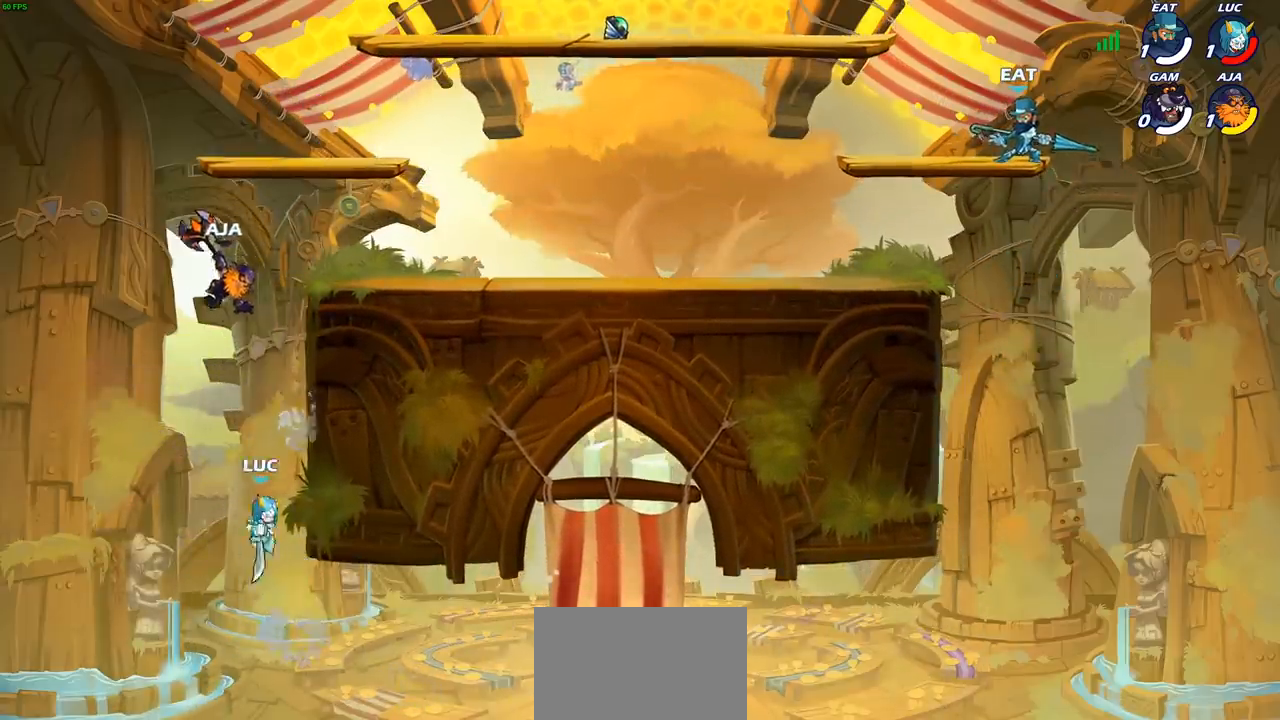
Gameplay with a controller (PlayStation layout); each line is a JSON object with the inputs held at the frame after it. "events" lists button and stick changes between this image and that frame as [ms after this image, input, new state], when the widget could be followed in between.
{"buttons": [], "left_stick": "down-left", "right_stick": "center", "events": [[283, "left_stick", "left"], [367, "left_stick", "down-left"]]}
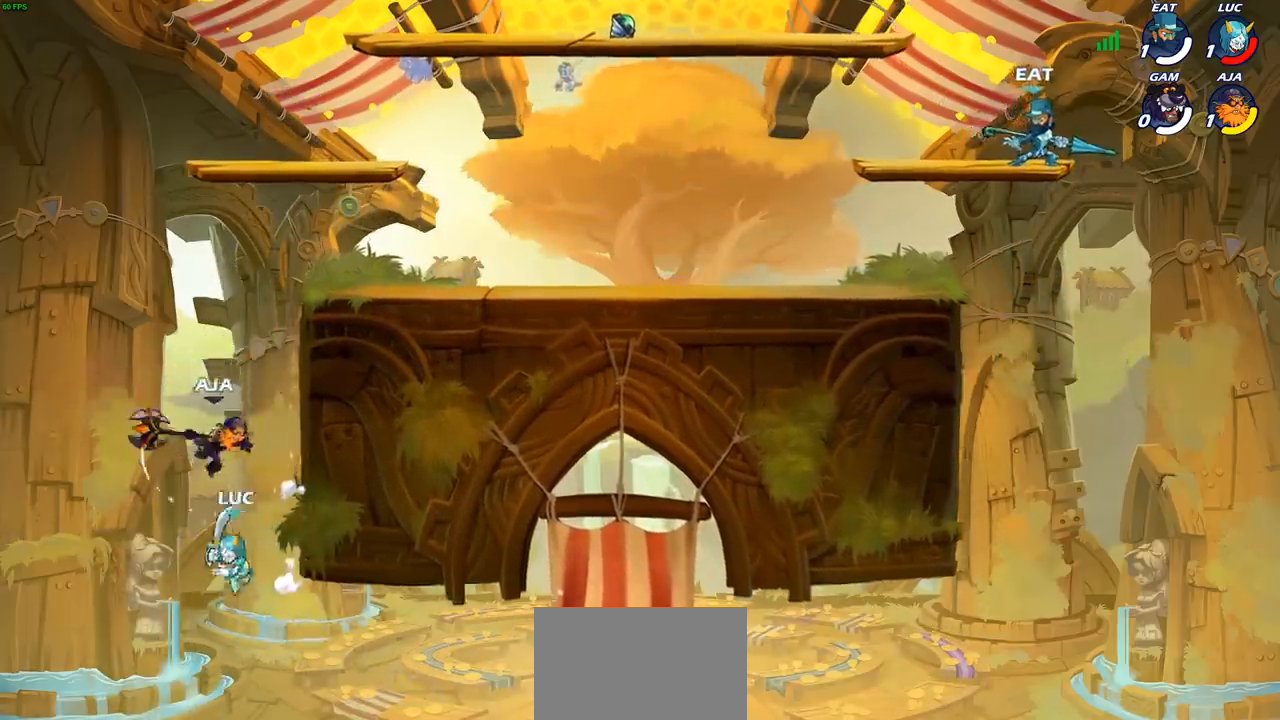
{"buttons": [], "left_stick": "up-right", "right_stick": "center", "events": [[167, "CROSS", "down"], [183, "left_stick", "right"], [233, "CIRCLE", "down"], [250, "CROSS", "up"], [283, "left_stick", "up-right"], [367, "CIRCLE", "up"]]}
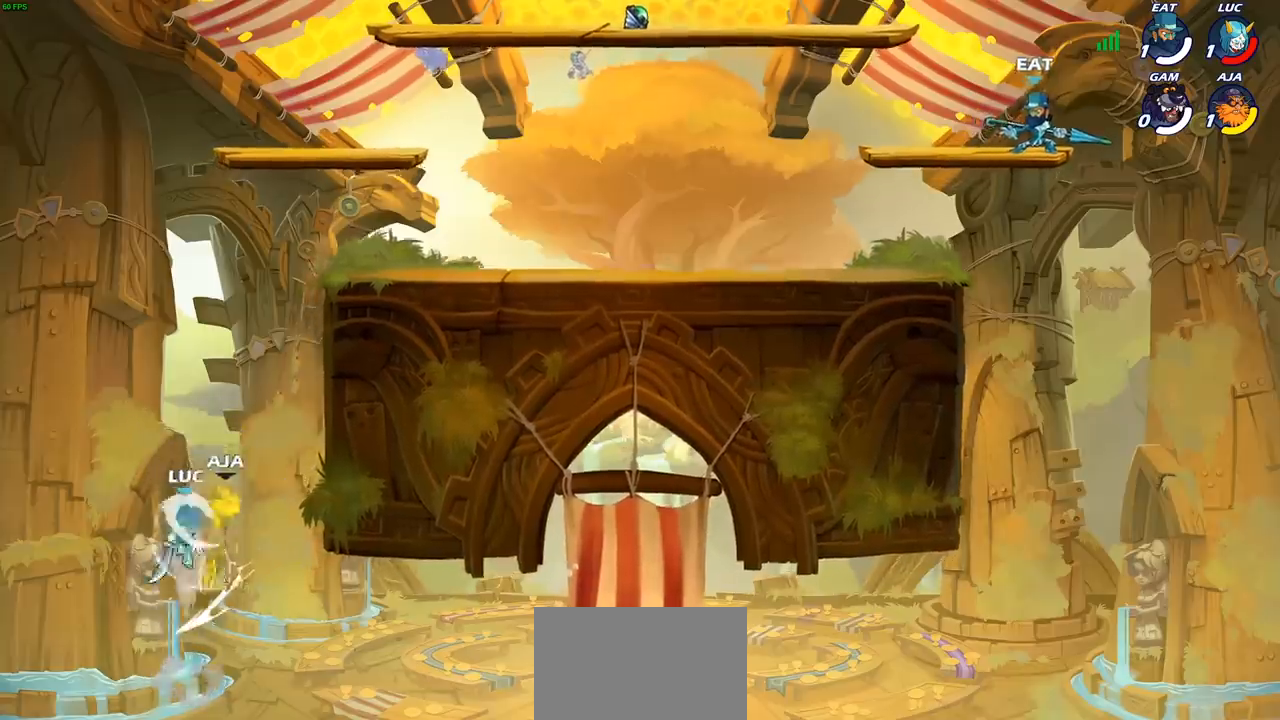
{"buttons": ["CROSS"], "left_stick": "up", "right_stick": "center", "events": [[233, "left_stick", "up-left"], [367, "left_stick", "up"], [467, "CROSS", "down"]]}
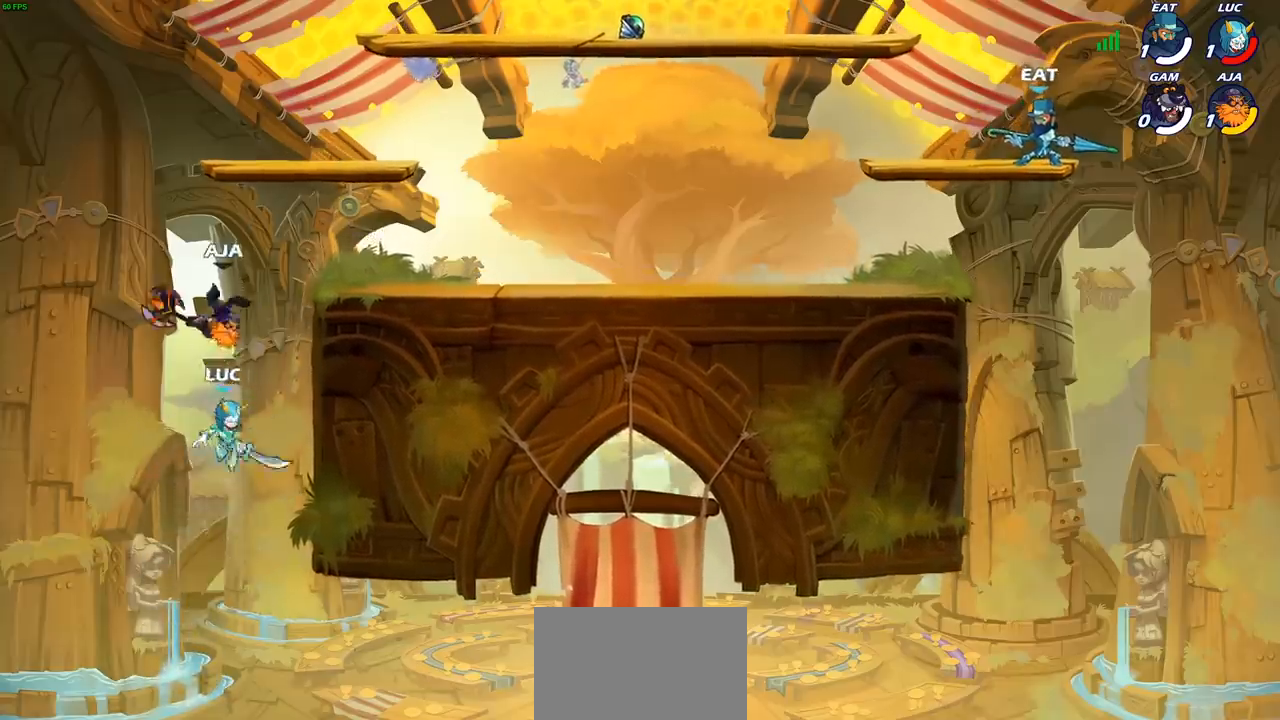
{"buttons": [], "left_stick": "up-right", "right_stick": "center", "events": [[17, "SQUARE", "down"], [67, "CROSS", "up"], [67, "left_stick", "up-right"], [100, "SQUARE", "up"]]}
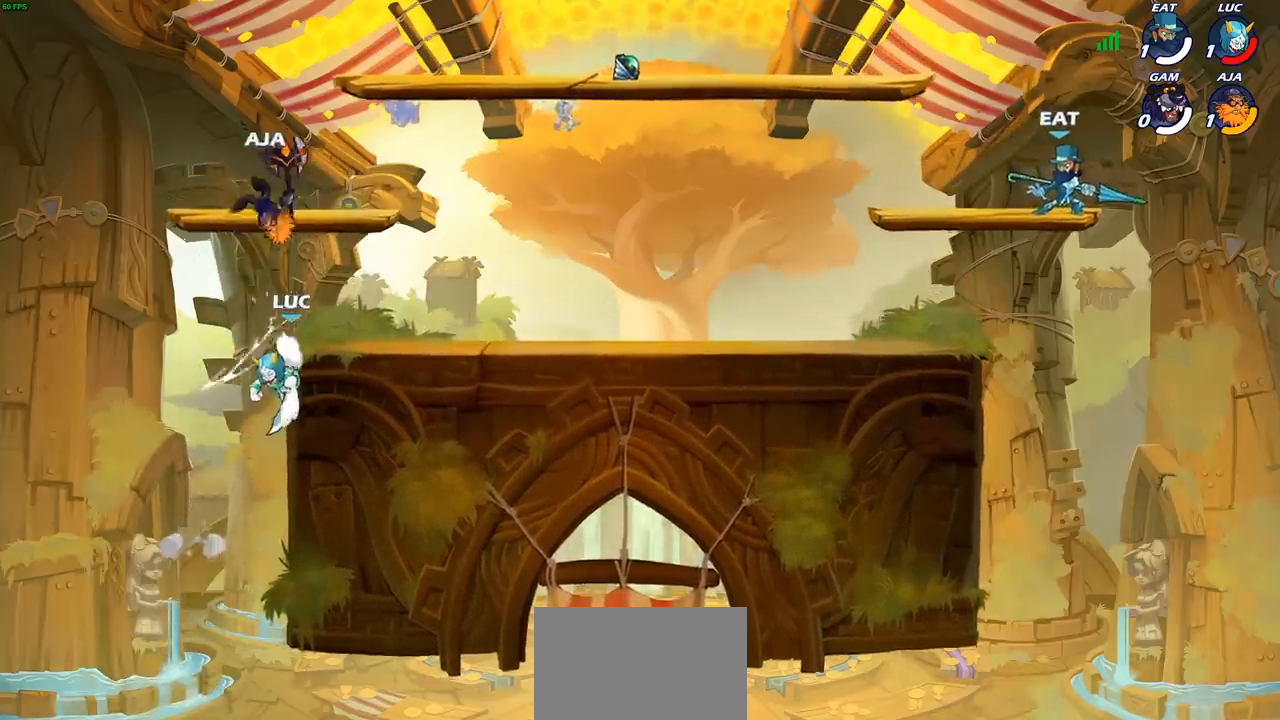
{"buttons": [], "left_stick": "up-right", "right_stick": "center", "events": [[50, "CROSS", "down"], [100, "CIRCLE", "down"], [100, "CROSS", "up"], [233, "CIRCLE", "up"]]}
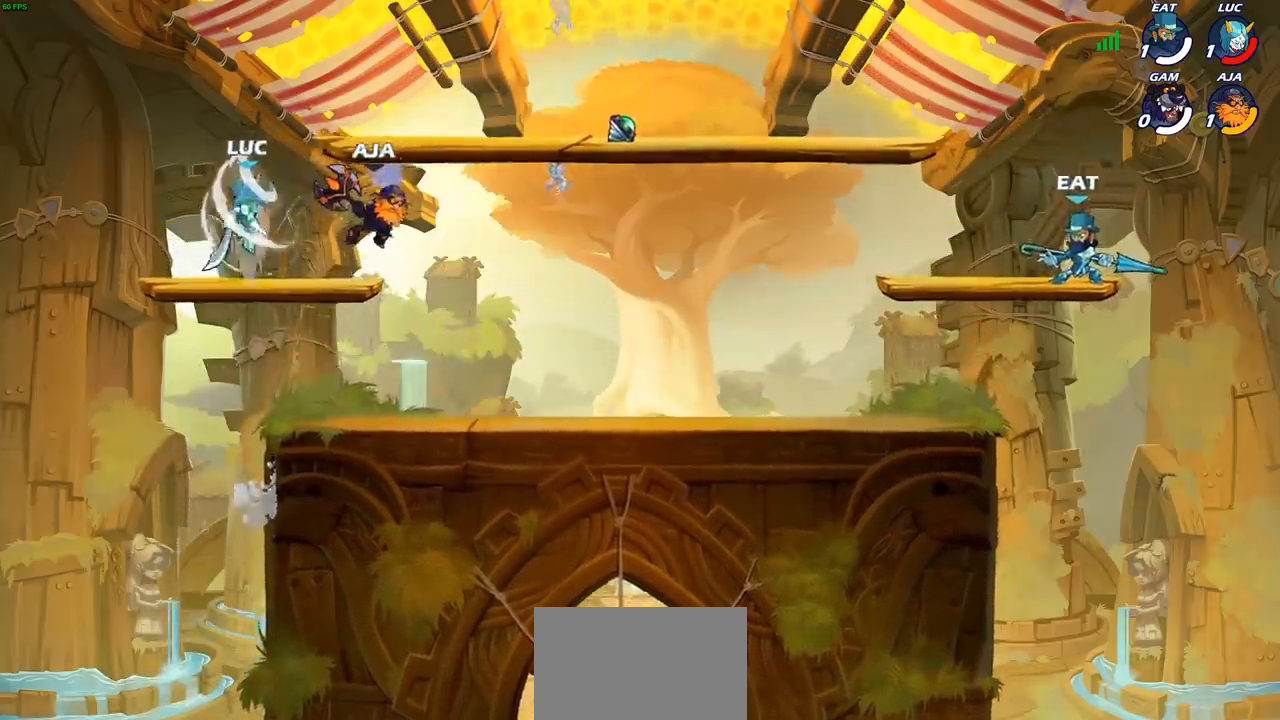
{"buttons": [], "left_stick": "down-left", "right_stick": "center", "events": [[333, "left_stick", "down-right"], [383, "left_stick", "down-left"]]}
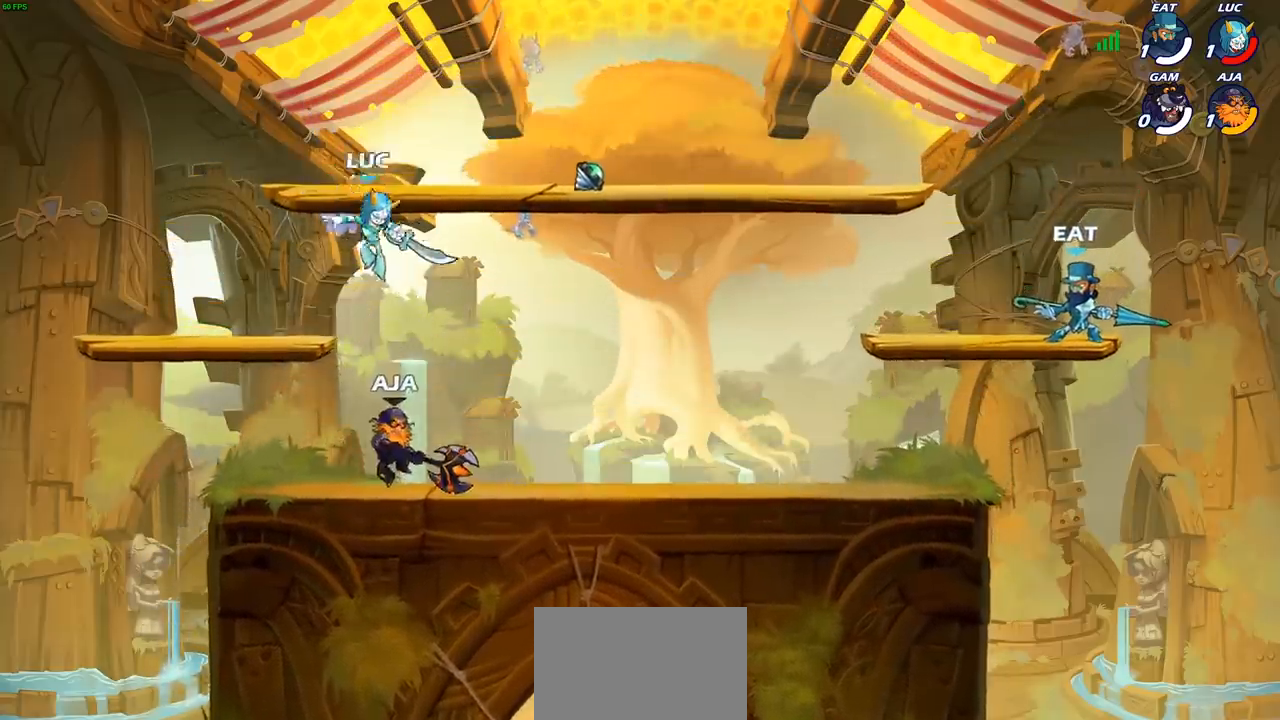
{"buttons": [], "left_stick": "right", "right_stick": "center", "events": [[17, "left_stick", "left"], [67, "SQUARE", "down"], [150, "SQUARE", "up"], [150, "left_stick", "right"]]}
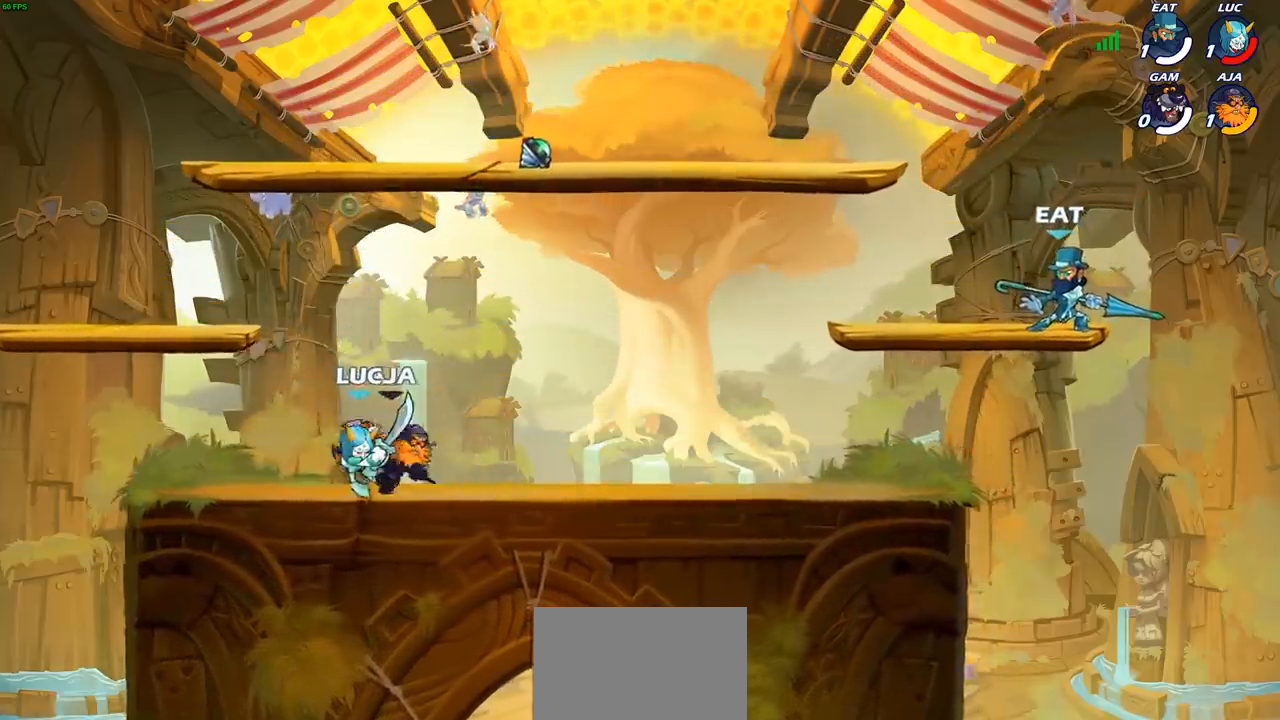
{"buttons": ["R1", "R2"], "left_stick": "up-left", "right_stick": "center", "events": [[317, "CROSS", "down"], [367, "R1", "down"], [367, "R2", "down"], [383, "left_stick", "up-left"], [450, "CROSS", "up"]]}
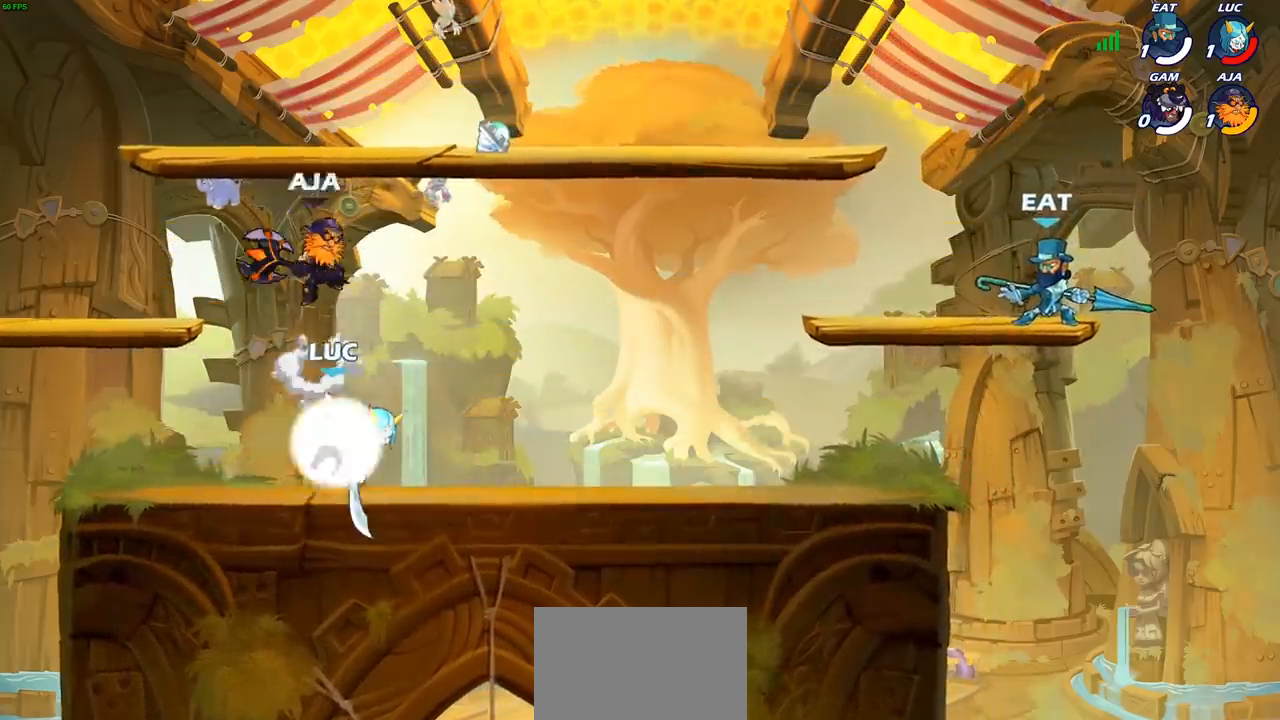
{"buttons": [], "left_stick": "right", "right_stick": "center", "events": [[33, "R1", "up"], [50, "R2", "up"], [117, "left_stick", "center"], [267, "CROSS", "down"], [300, "left_stick", "right"], [317, "SQUARE", "down"], [333, "CROSS", "up"], [333, "right_stick", "down-left"], [383, "SQUARE", "up"], [400, "right_stick", "center"]]}
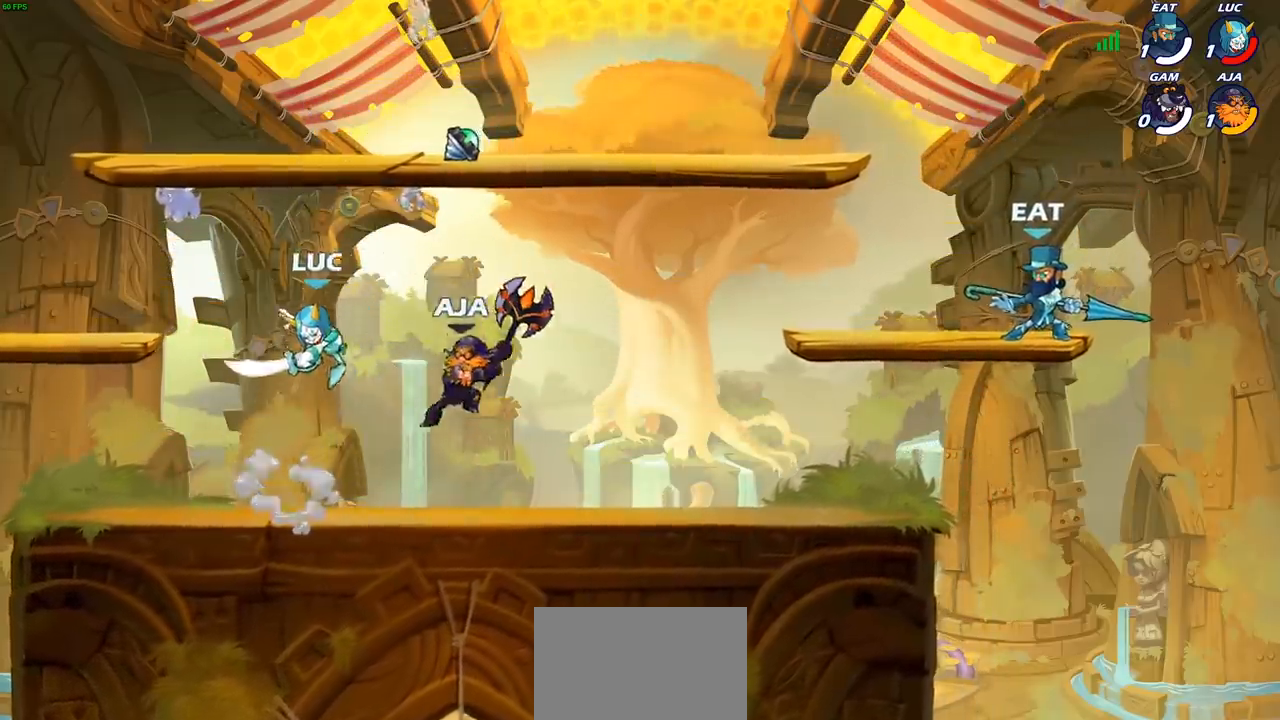
{"buttons": [], "left_stick": "right", "right_stick": "center", "events": [[183, "left_stick", "up"], [333, "left_stick", "center"], [400, "left_stick", "right"]]}
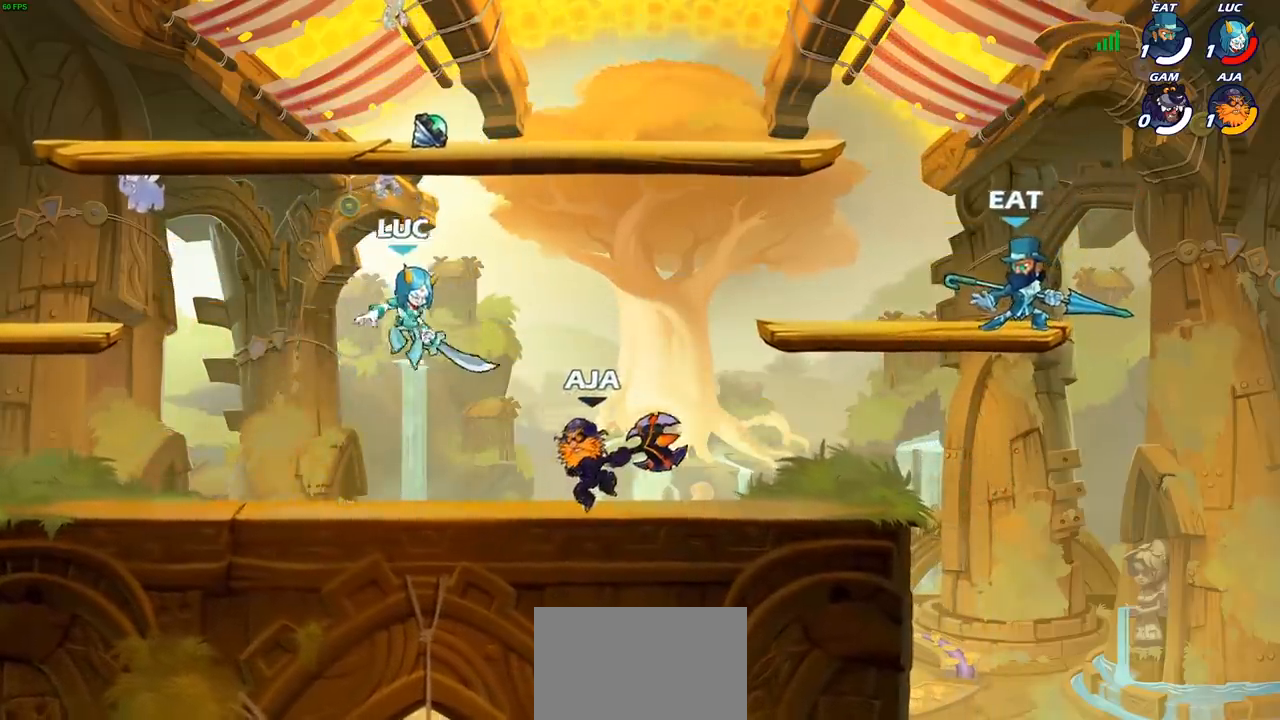
{"buttons": ["SQUARE"], "left_stick": "down", "right_stick": "center", "events": [[50, "CROSS", "down"], [167, "left_stick", "up"], [183, "CROSS", "up"], [333, "left_stick", "down-left"], [483, "SQUARE", "down"], [483, "left_stick", "down"]]}
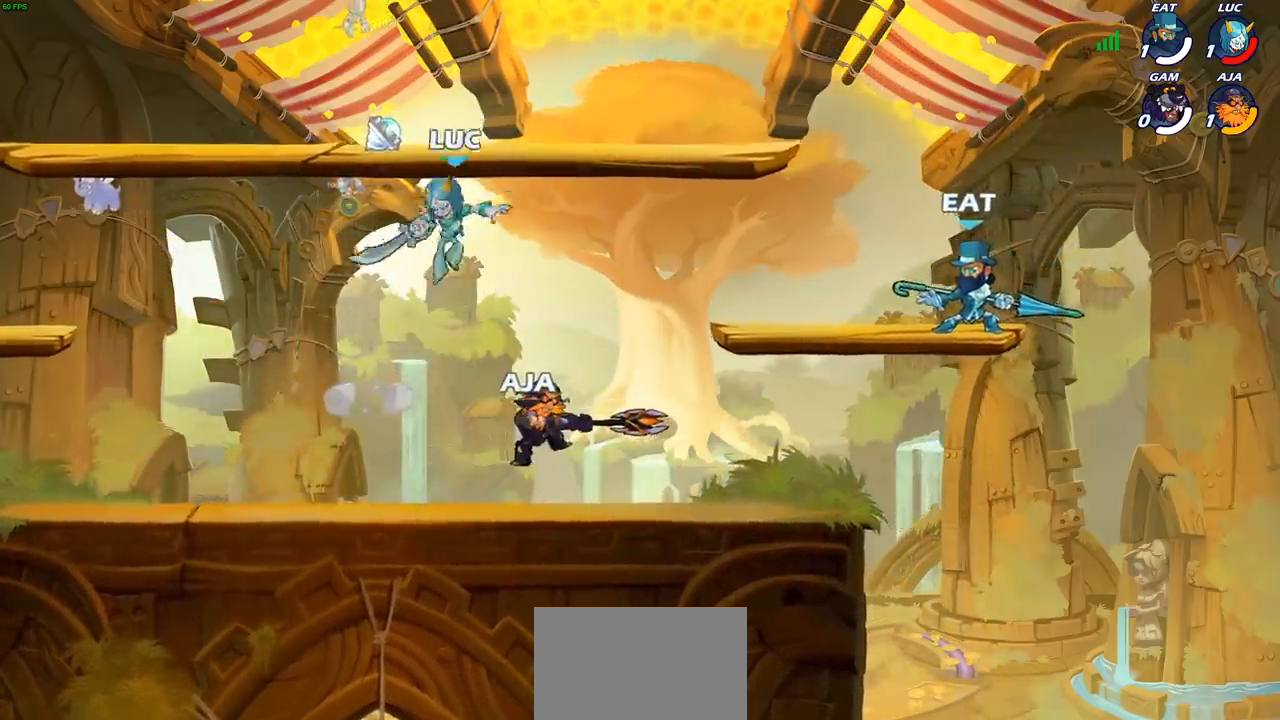
{"buttons": ["CIRCLE"], "left_stick": "up", "right_stick": "center", "events": [[17, "left_stick", "down-left"], [50, "left_stick", "right"], [67, "SQUARE", "up"], [350, "left_stick", "up-left"], [450, "left_stick", "up"], [483, "CIRCLE", "down"]]}
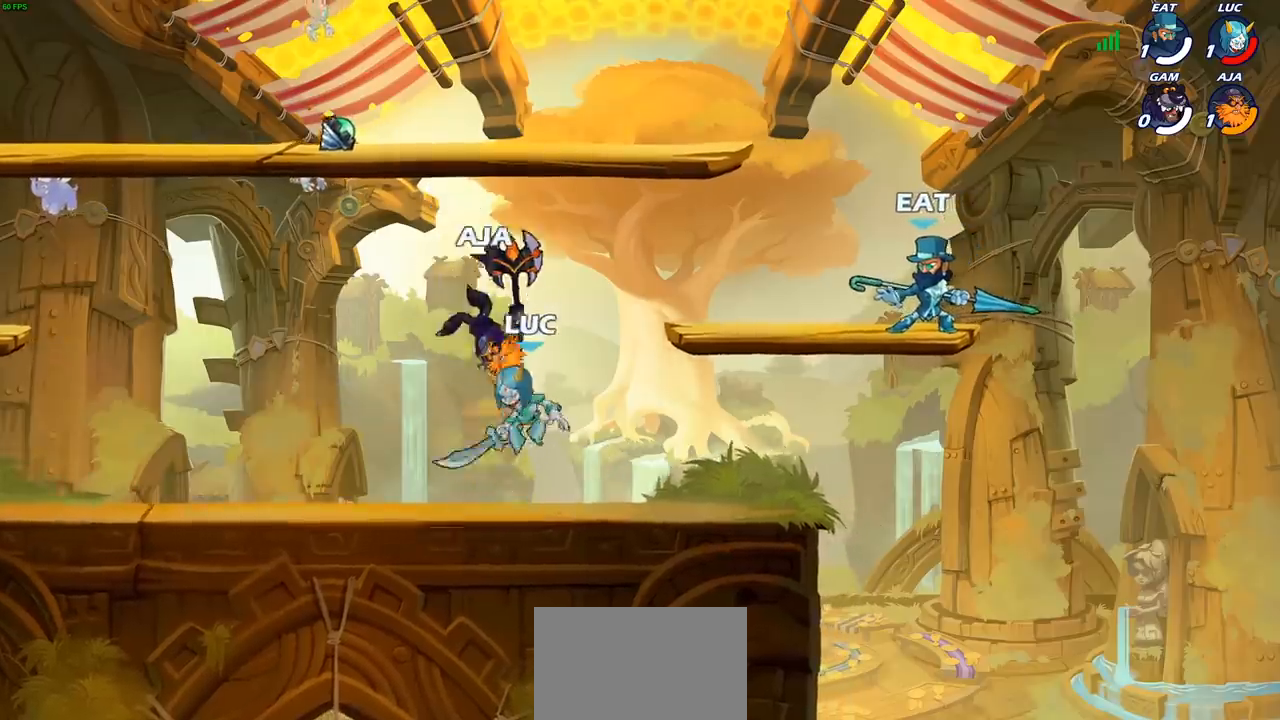
{"buttons": [], "left_stick": "left", "right_stick": "center", "events": [[67, "CIRCLE", "up"], [100, "left_stick", "up-left"], [417, "left_stick", "left"]]}
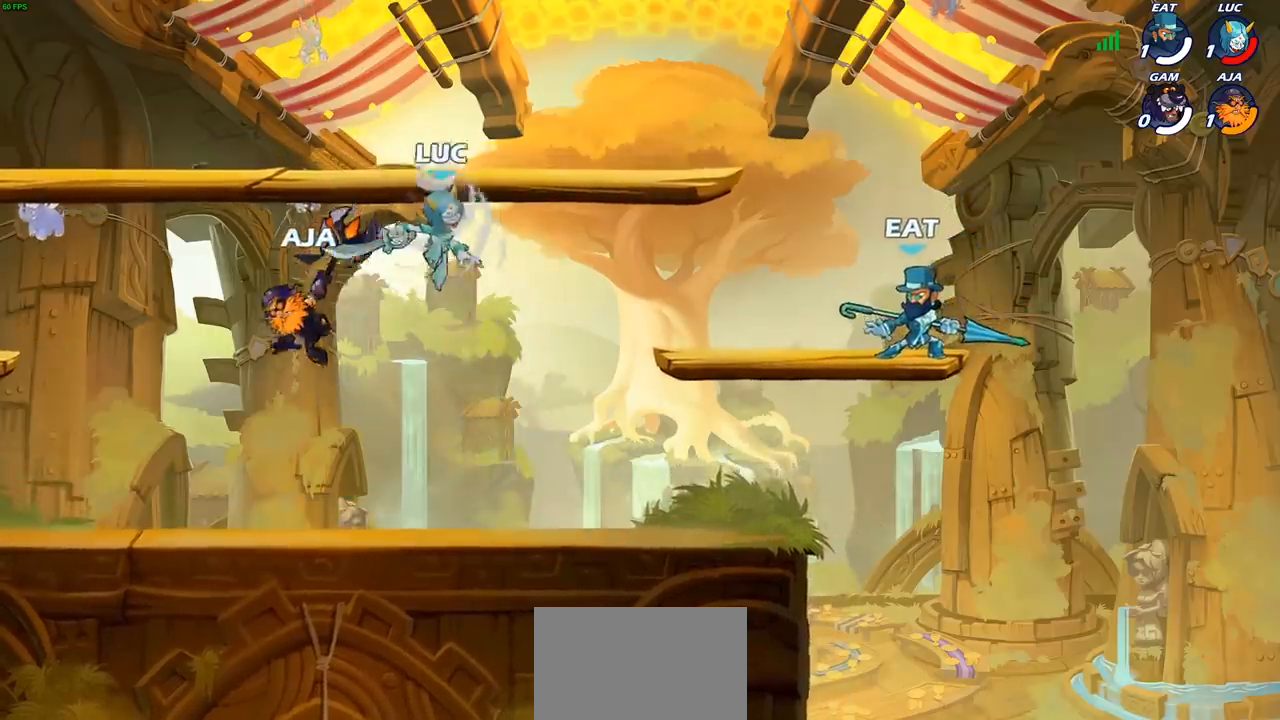
{"buttons": [], "left_stick": "up-right", "right_stick": "center", "events": [[133, "left_stick", "down-left"], [383, "left_stick", "up-right"]]}
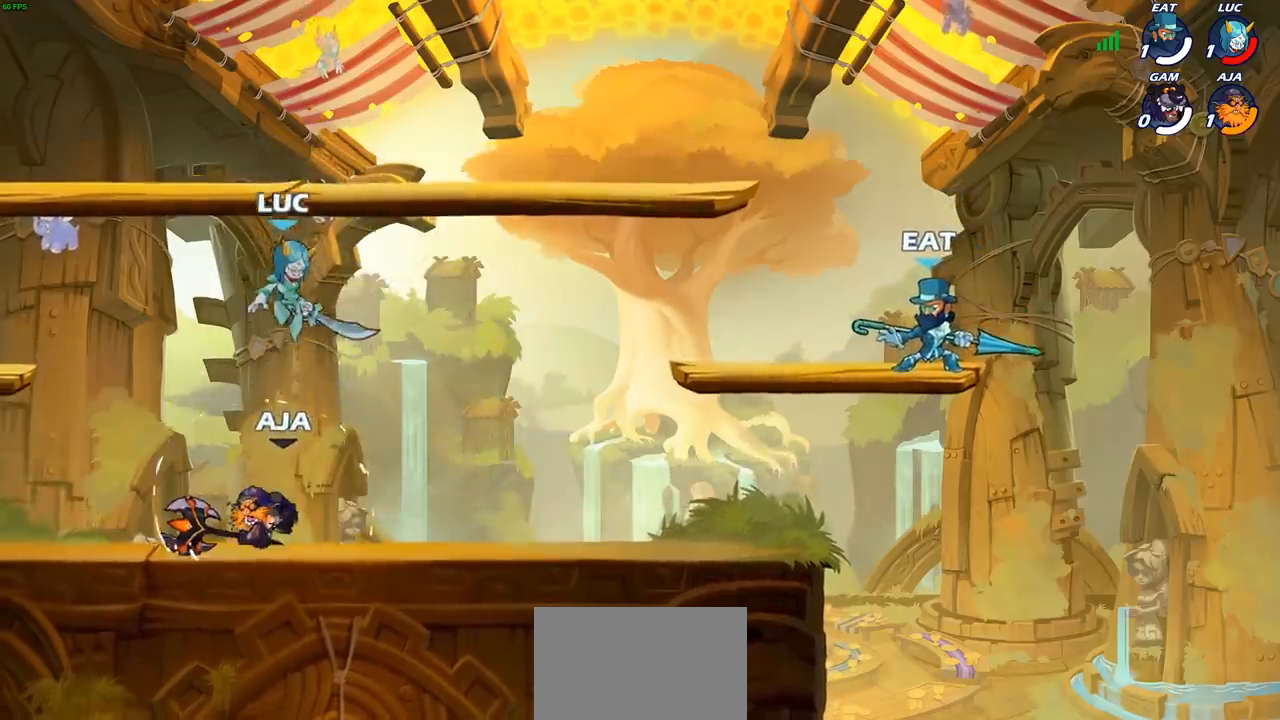
{"buttons": [], "left_stick": "left", "right_stick": "center", "events": [[67, "left_stick", "center"], [133, "SQUARE", "down"], [167, "SQUARE", "up"], [250, "left_stick", "left"]]}
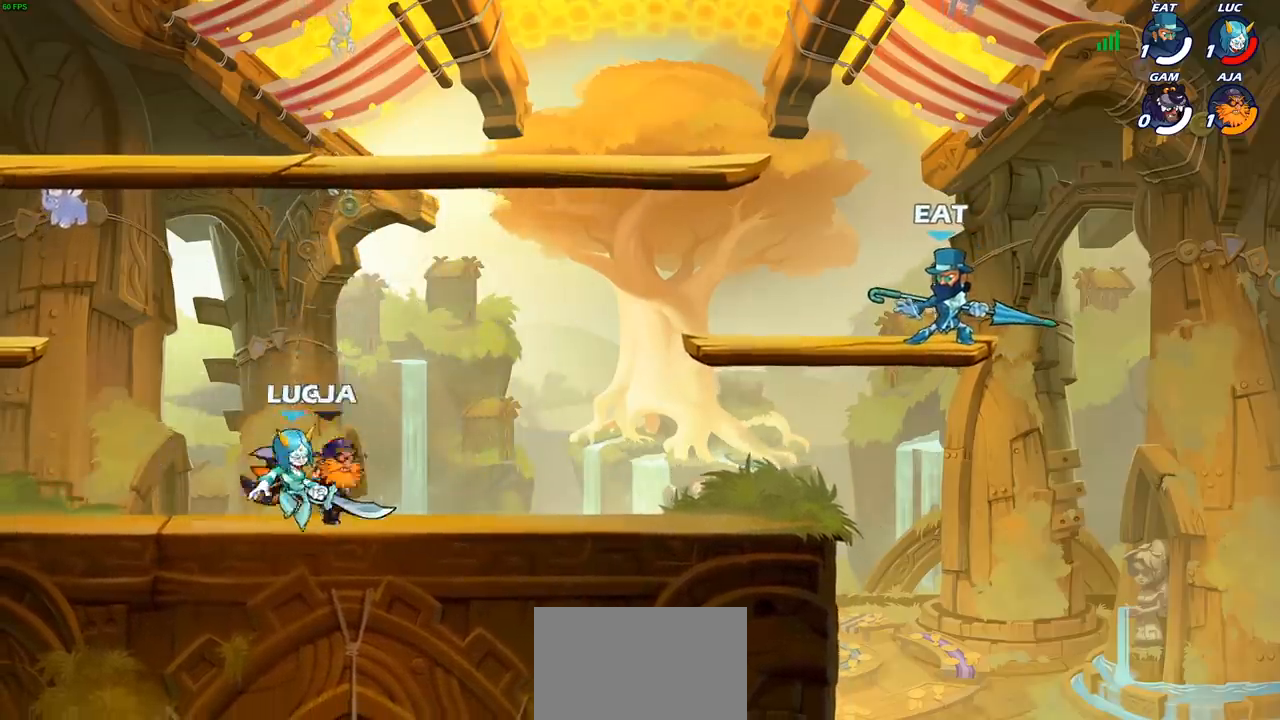
{"buttons": [], "left_stick": "center", "right_stick": "center", "events": [[117, "left_stick", "right"], [233, "SQUARE", "down"], [317, "SQUARE", "up"], [483, "left_stick", "center"]]}
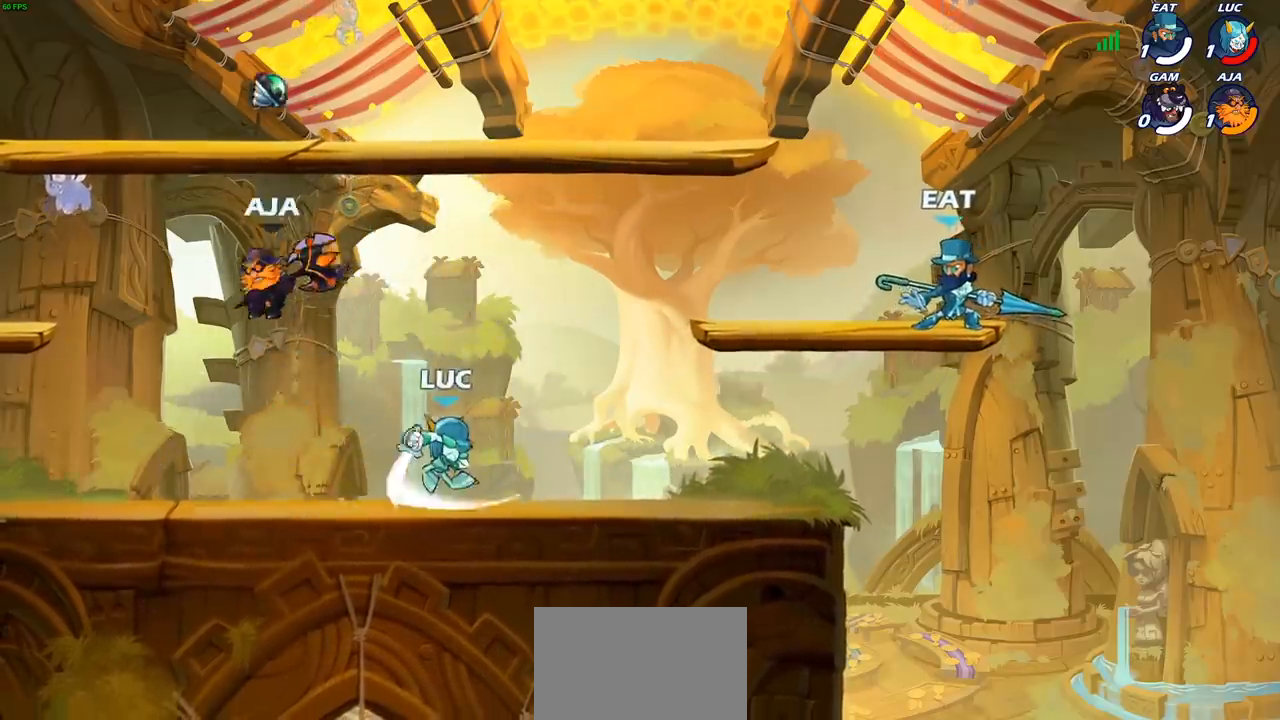
{"buttons": [], "left_stick": "left", "right_stick": "center", "events": [[133, "left_stick", "right"], [400, "left_stick", "up"], [467, "left_stick", "left"]]}
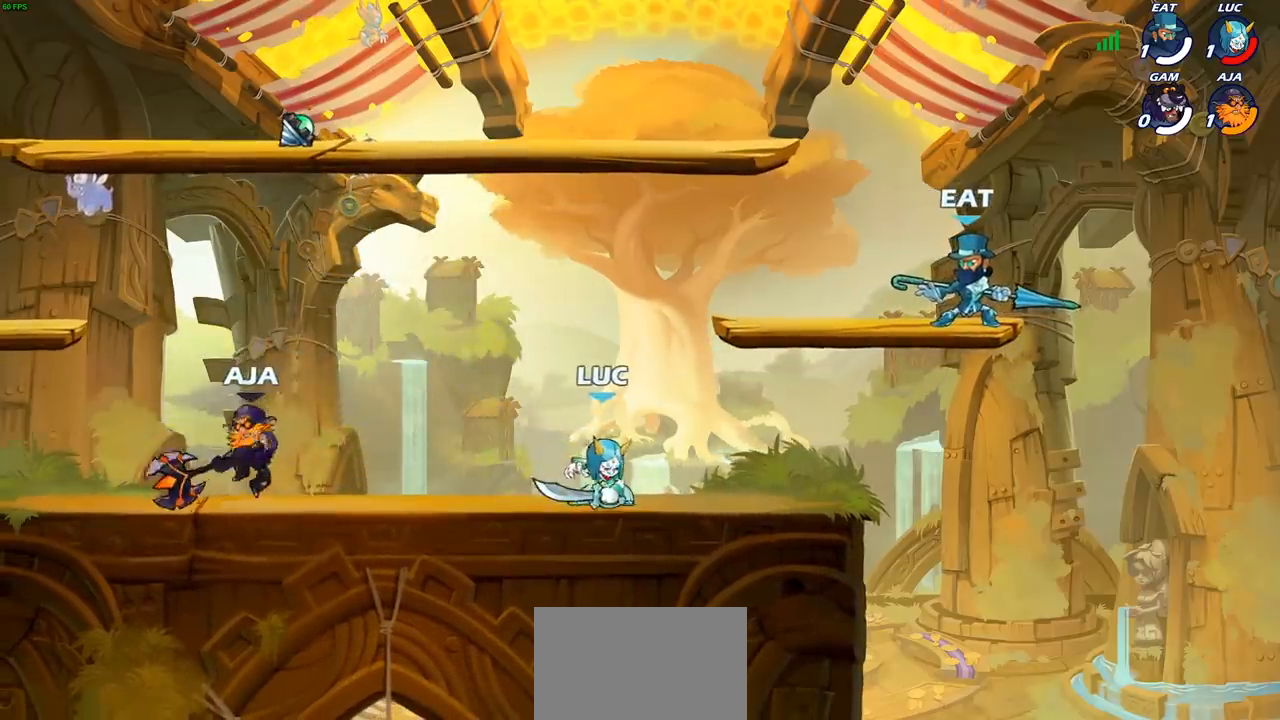
{"buttons": ["CIRCLE"], "left_stick": "down-left", "right_stick": "center", "events": [[117, "R2", "down"], [167, "R1", "down"], [233, "left_stick", "down-left"], [317, "R1", "up"], [317, "R2", "up"], [367, "CIRCLE", "down"]]}
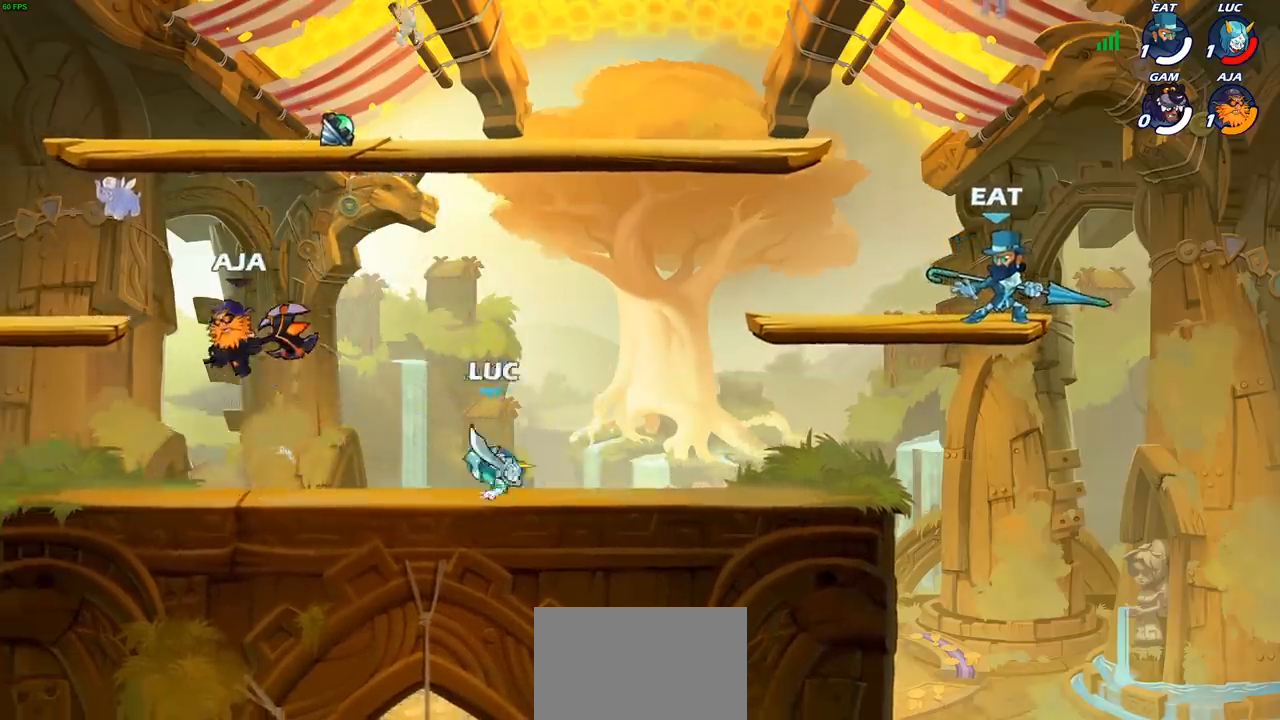
{"buttons": ["CIRCLE"], "left_stick": "down-left", "right_stick": "center", "events": []}
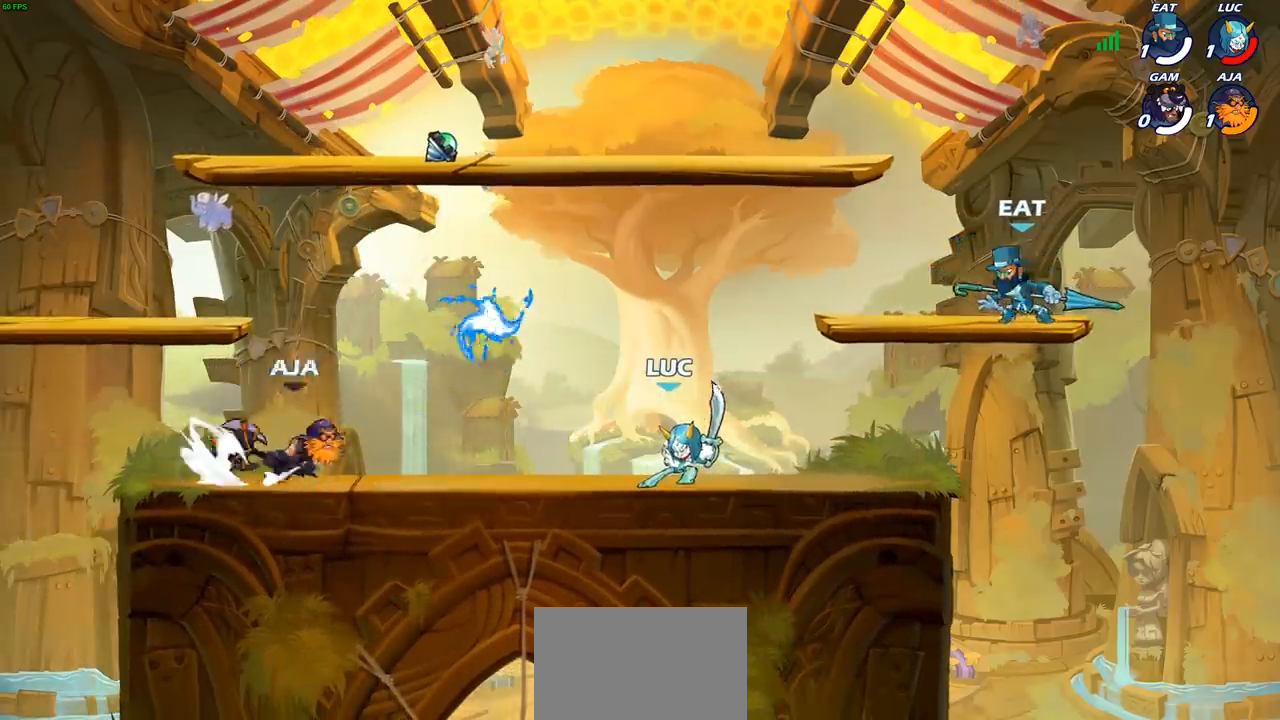
{"buttons": [], "left_stick": "center", "right_stick": "center", "events": [[167, "CIRCLE", "up"], [233, "left_stick", "center"]]}
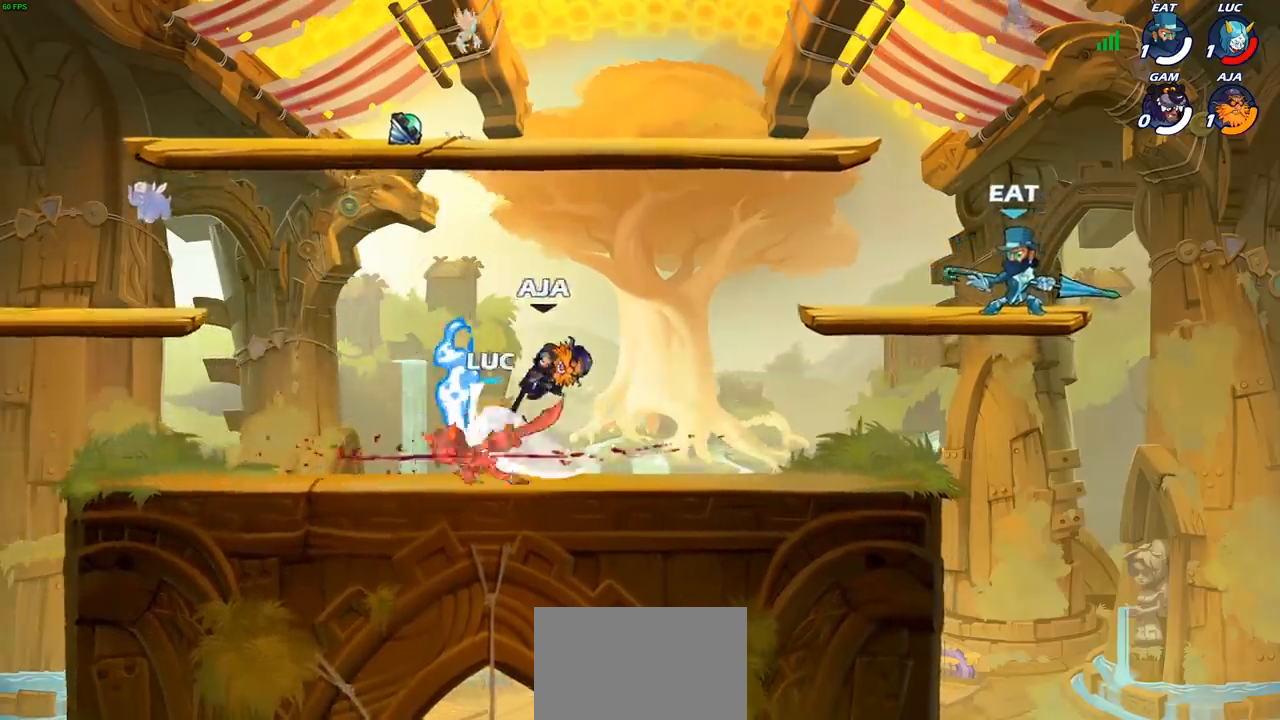
{"buttons": [], "left_stick": "down-left", "right_stick": "center", "events": [[217, "left_stick", "right"], [433, "left_stick", "down-left"]]}
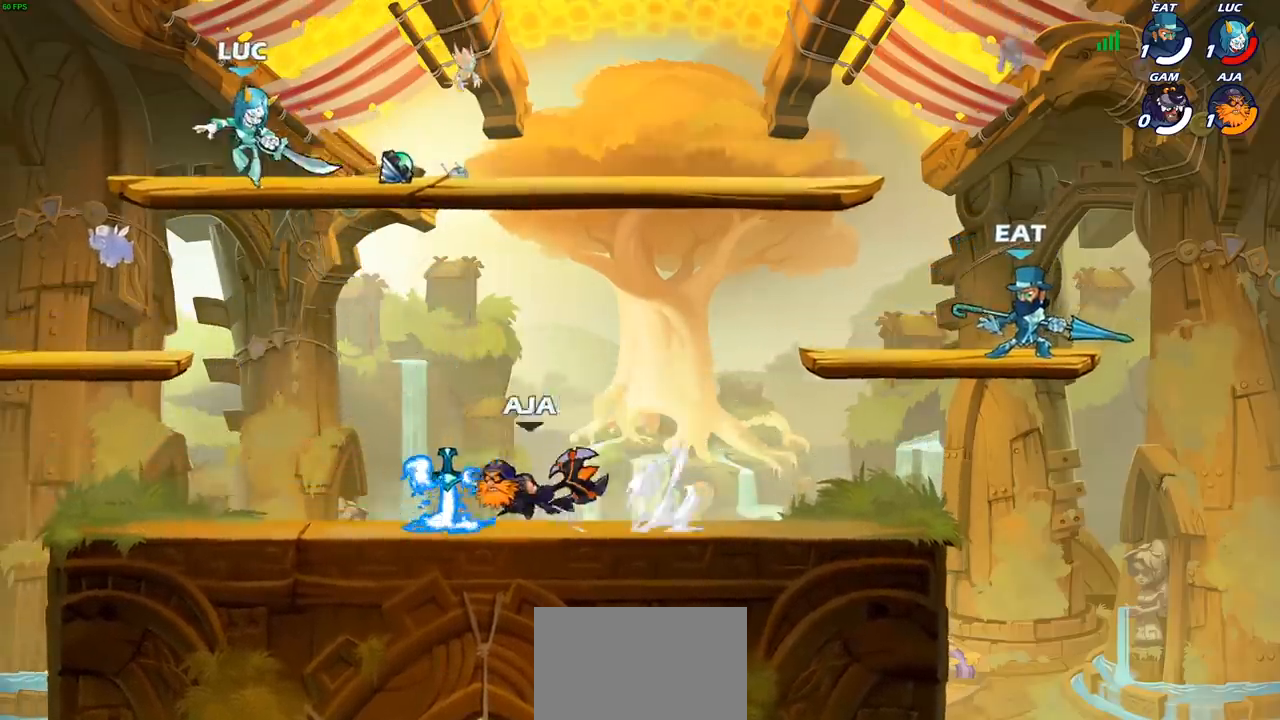
{"buttons": [], "left_stick": "center", "right_stick": "center", "events": [[367, "left_stick", "down-right"], [467, "left_stick", "center"]]}
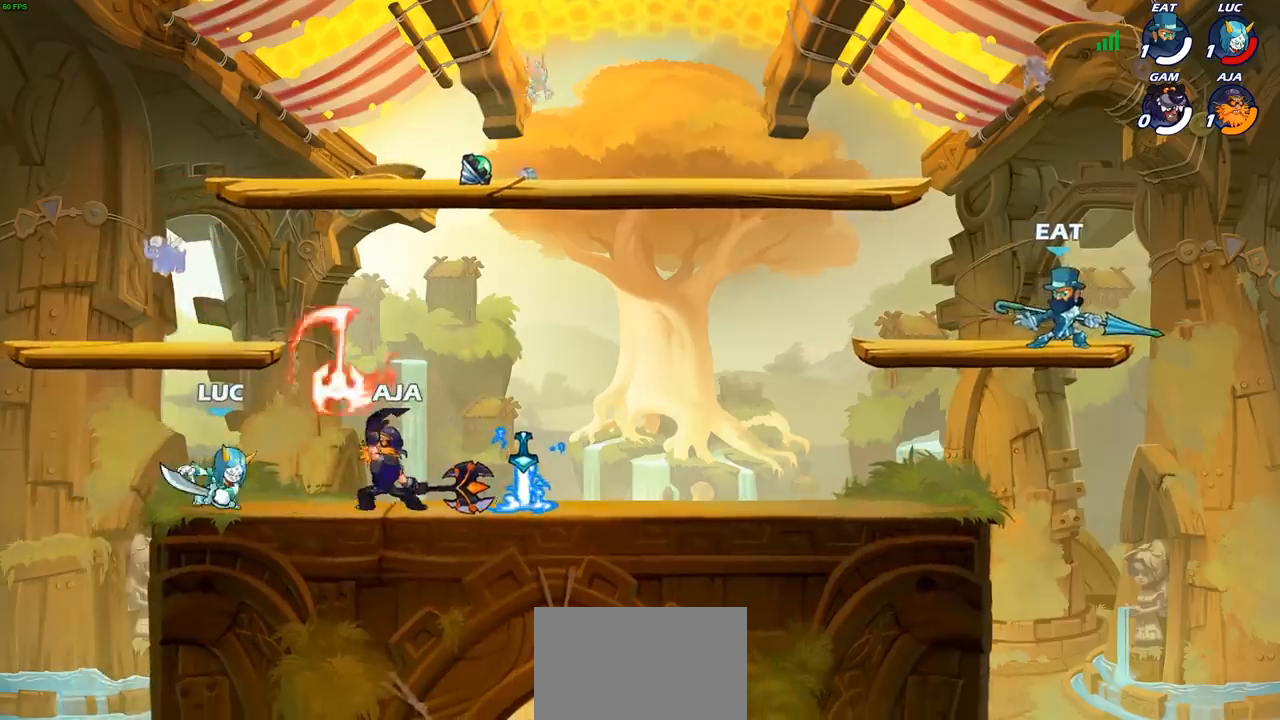
{"buttons": [], "left_stick": "center", "right_stick": "center", "events": [[233, "left_stick", "right"], [317, "SQUARE", "down"], [317, "left_stick", "down"], [400, "SQUARE", "up"], [467, "left_stick", "center"]]}
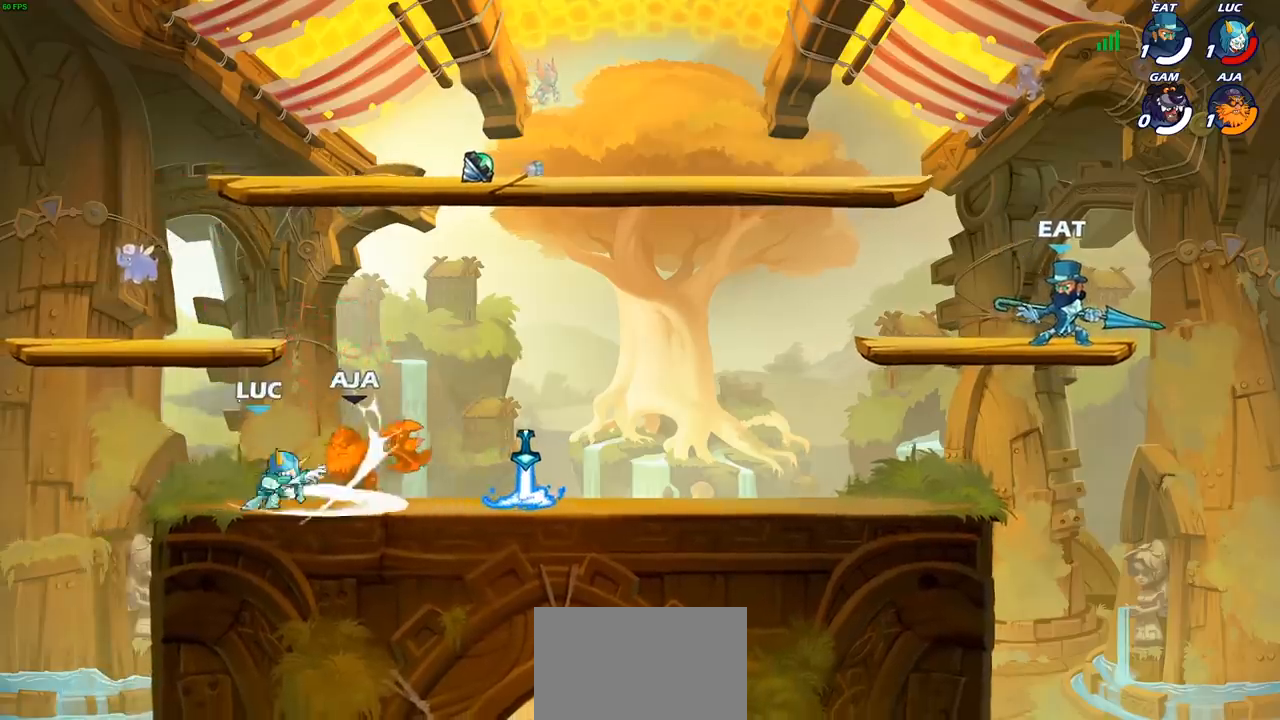
{"buttons": [], "left_stick": "up-right", "right_stick": "center", "events": [[150, "left_stick", "up-right"], [267, "CROSS", "down"], [317, "CIRCLE", "down"], [333, "CROSS", "up"], [383, "CIRCLE", "up"]]}
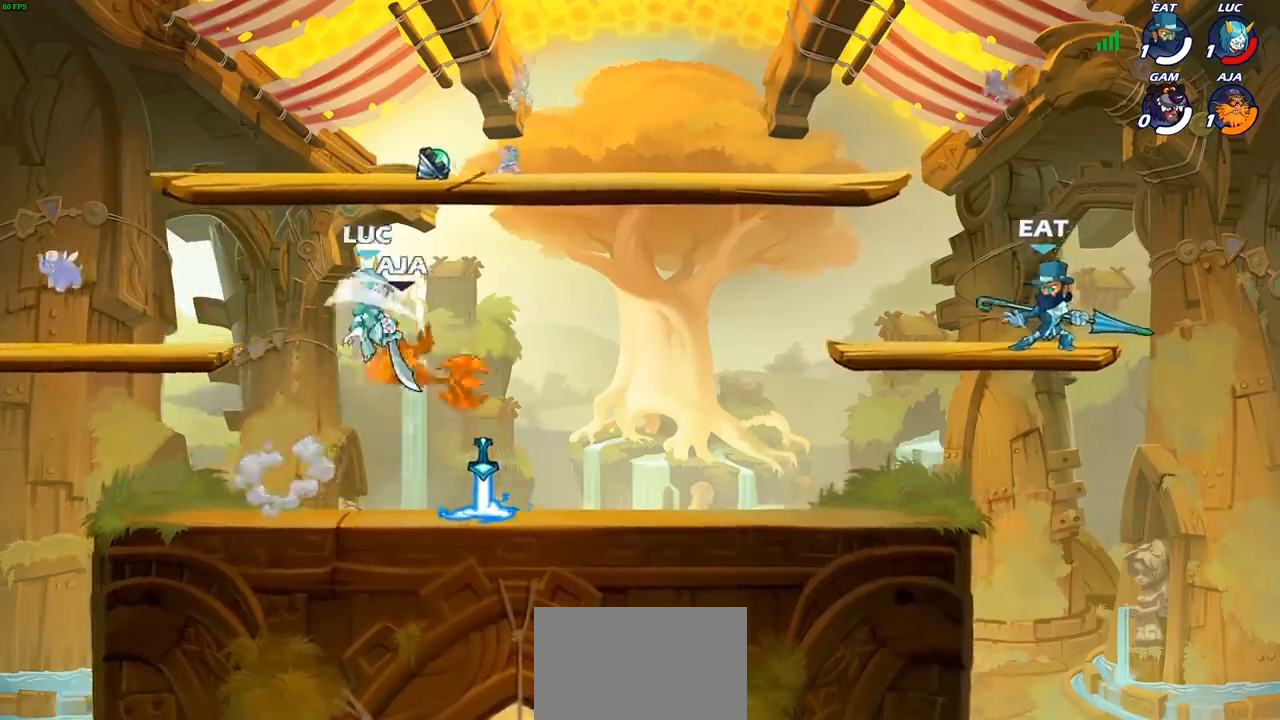
{"buttons": [], "left_stick": "up-left", "right_stick": "center", "events": [[117, "left_stick", "up-left"]]}
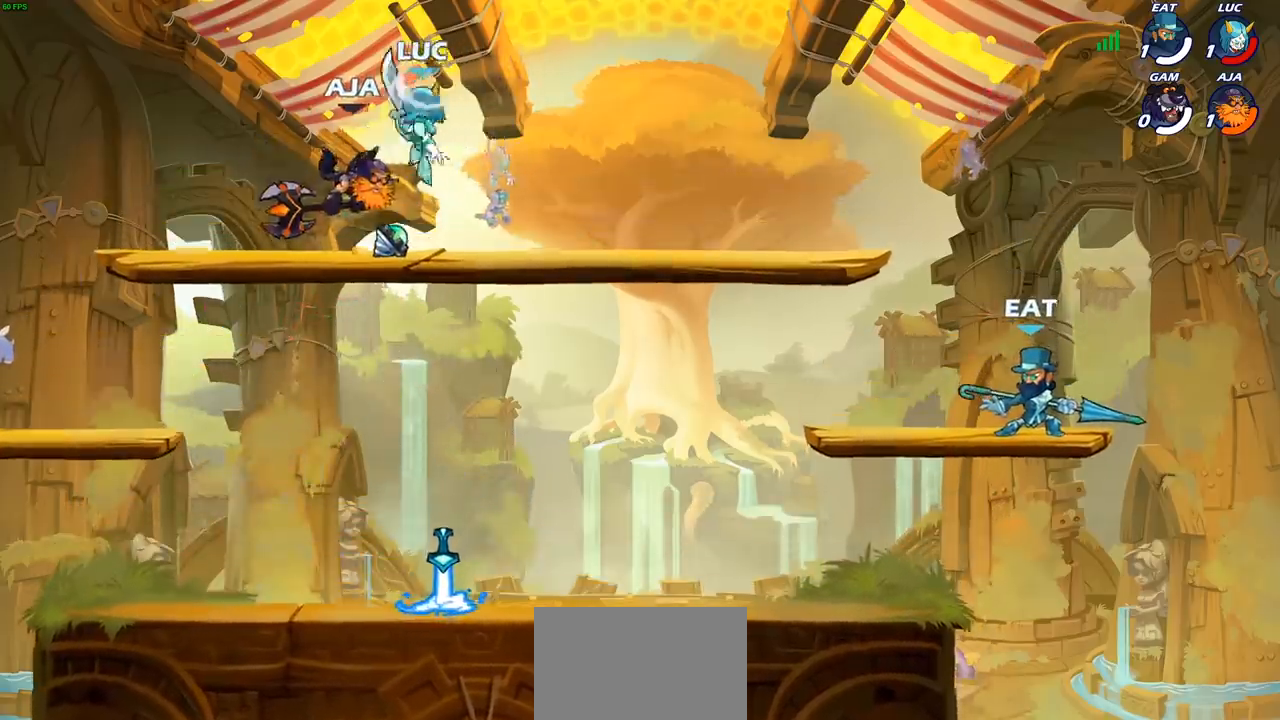
{"buttons": [], "left_stick": "left", "right_stick": "center", "events": [[67, "left_stick", "up"], [83, "SQUARE", "down"], [183, "SQUARE", "up"], [300, "left_stick", "left"]]}
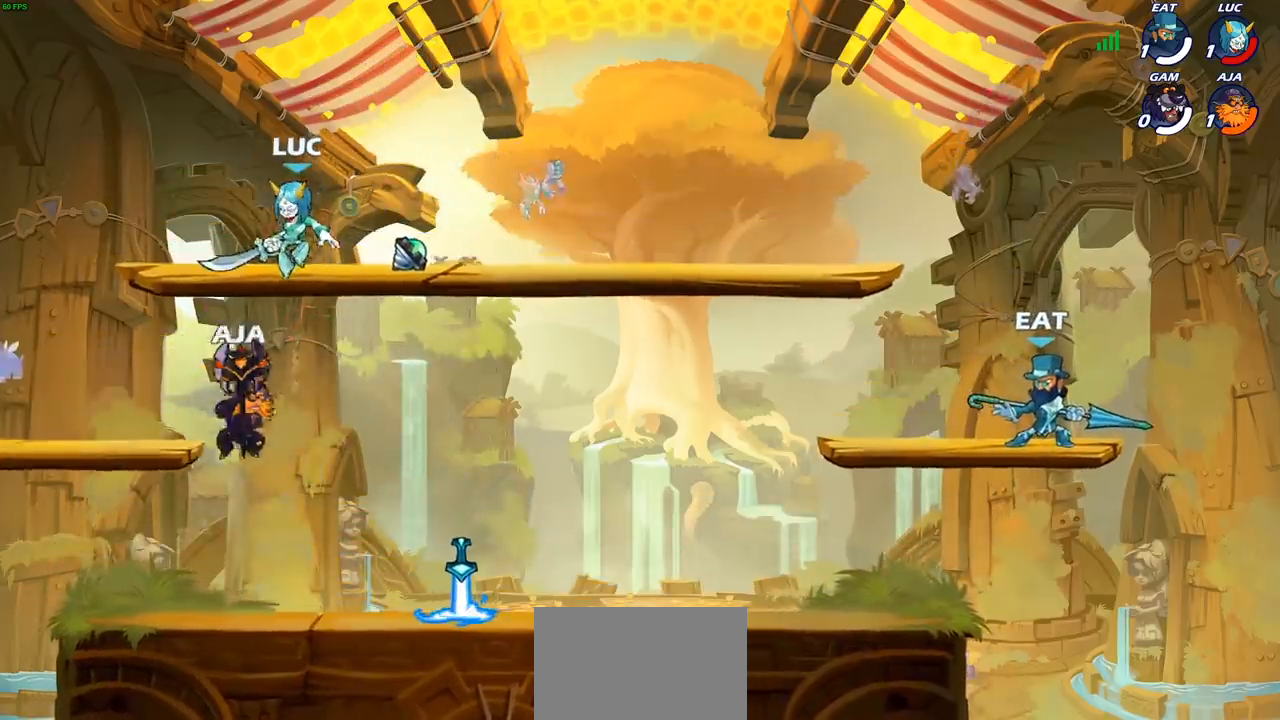
{"buttons": [], "left_stick": "right", "right_stick": "center", "events": [[183, "left_stick", "down-left"], [433, "left_stick", "right"]]}
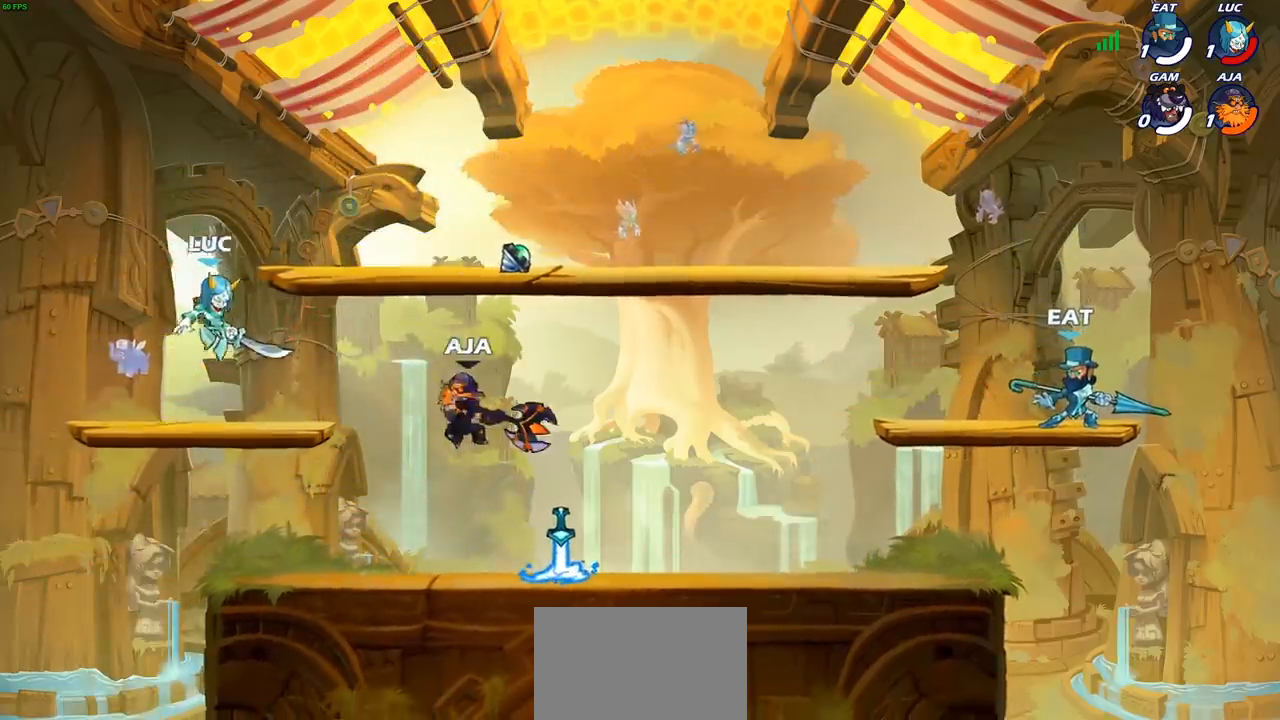
{"buttons": ["R1", "R2"], "left_stick": "right", "right_stick": "center", "events": [[33, "left_stick", "up-left"], [217, "left_stick", "up-right"], [283, "left_stick", "right"], [400, "R1", "down"], [400, "R2", "down"]]}
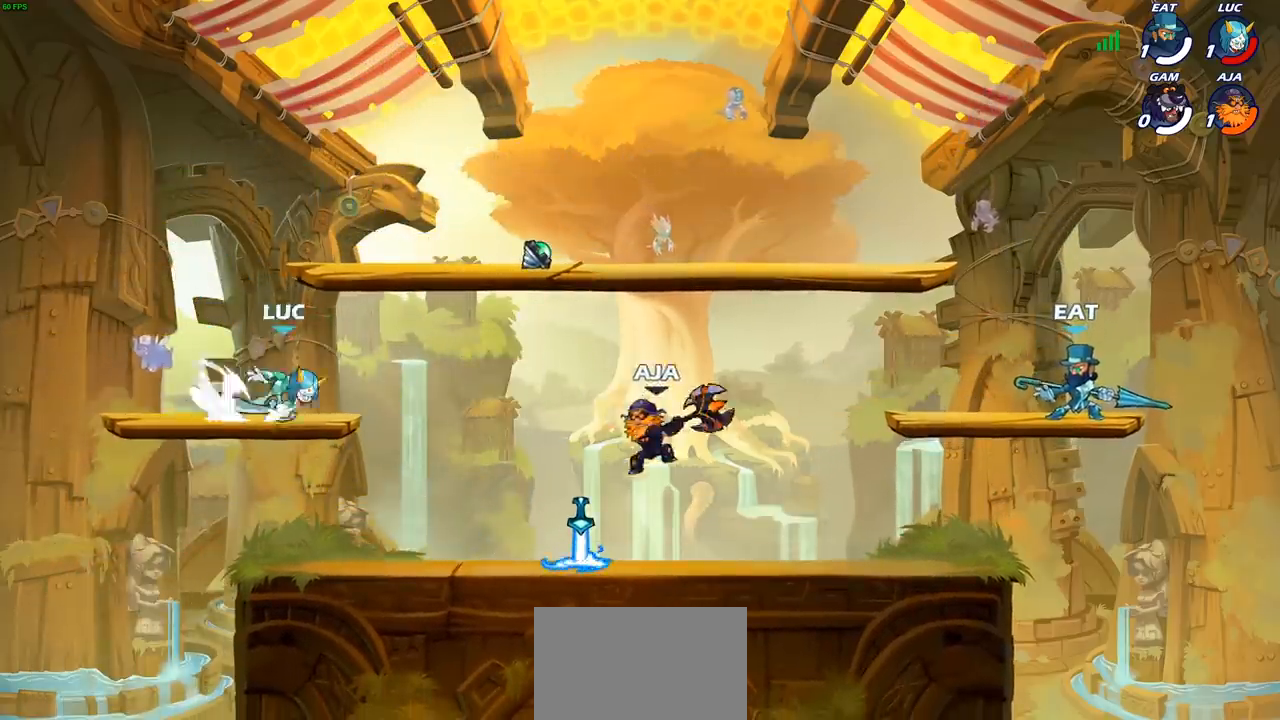
{"buttons": [], "left_stick": "center", "right_stick": "center", "events": [[50, "CIRCLE", "down"], [50, "R1", "up"], [50, "R2", "up"], [50, "left_stick", "down"], [450, "CIRCLE", "up"], [500, "left_stick", "center"]]}
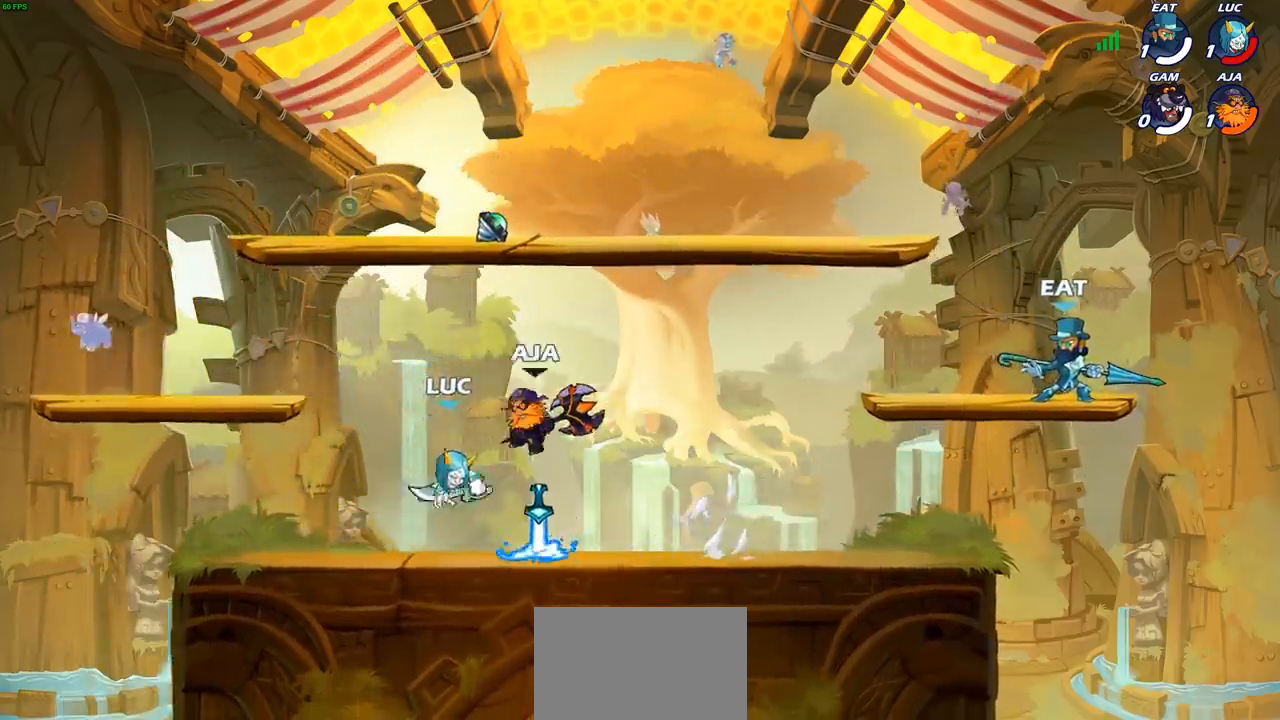
{"buttons": [], "left_stick": "center", "right_stick": "center", "events": []}